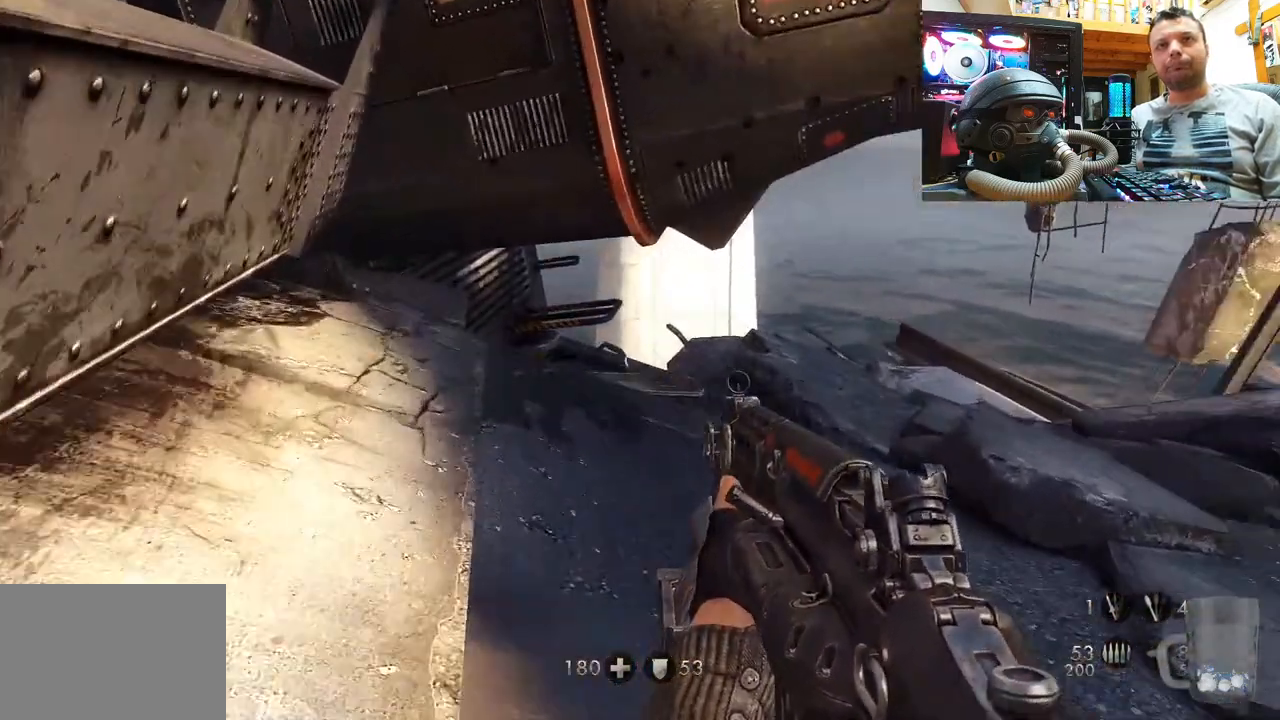
Gameplay with a controller (PlayStation layout); each line is a JSON object with the inputs held at the frame after it. "events" lists button and stick changes between this image and that frame as [ms after this image, input, new state], when the widget could be followed in between. Not read: L1 R1.
{"buttons": [], "left_stick": "center", "right_stick": "center", "events": [[133, "right_stick", "right"], [200, "right_stick", "left"], [433, "left_stick", "center"], [483, "right_stick", "center"]]}
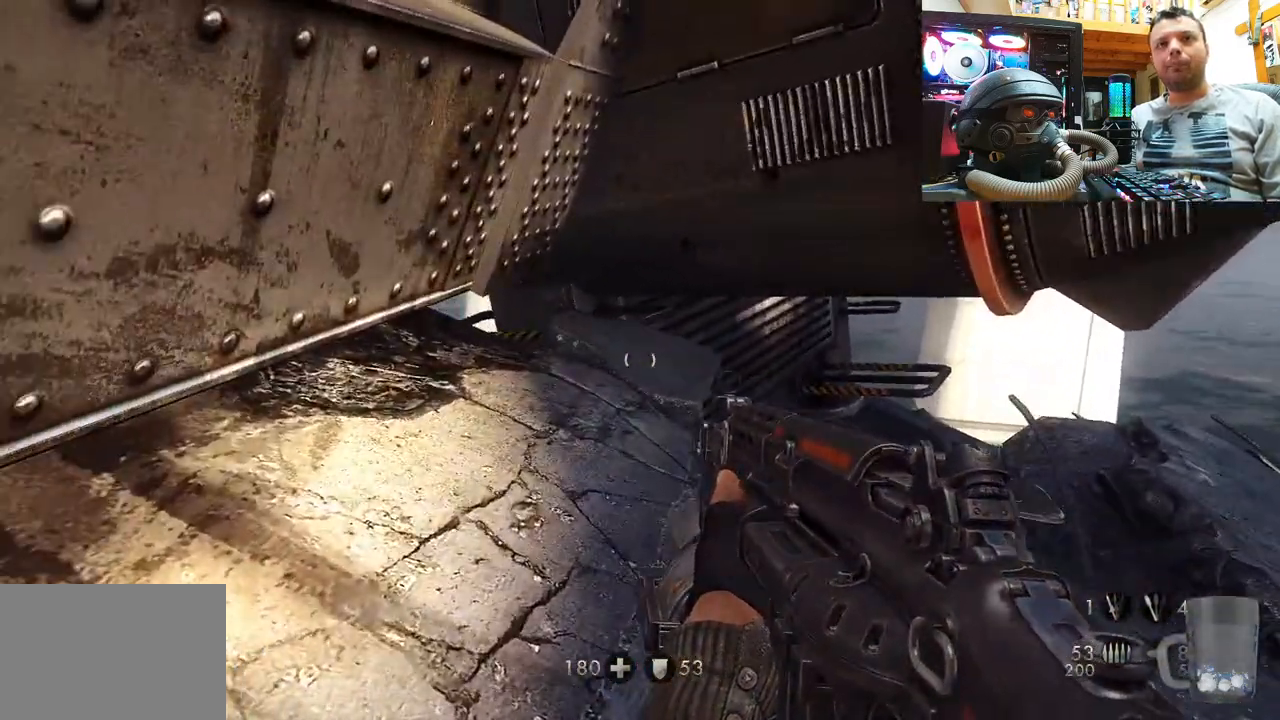
{"buttons": ["CROSS"], "left_stick": "up-left", "right_stick": "center", "events": [[50, "left_stick", "up-left"], [83, "CROSS", "down"]]}
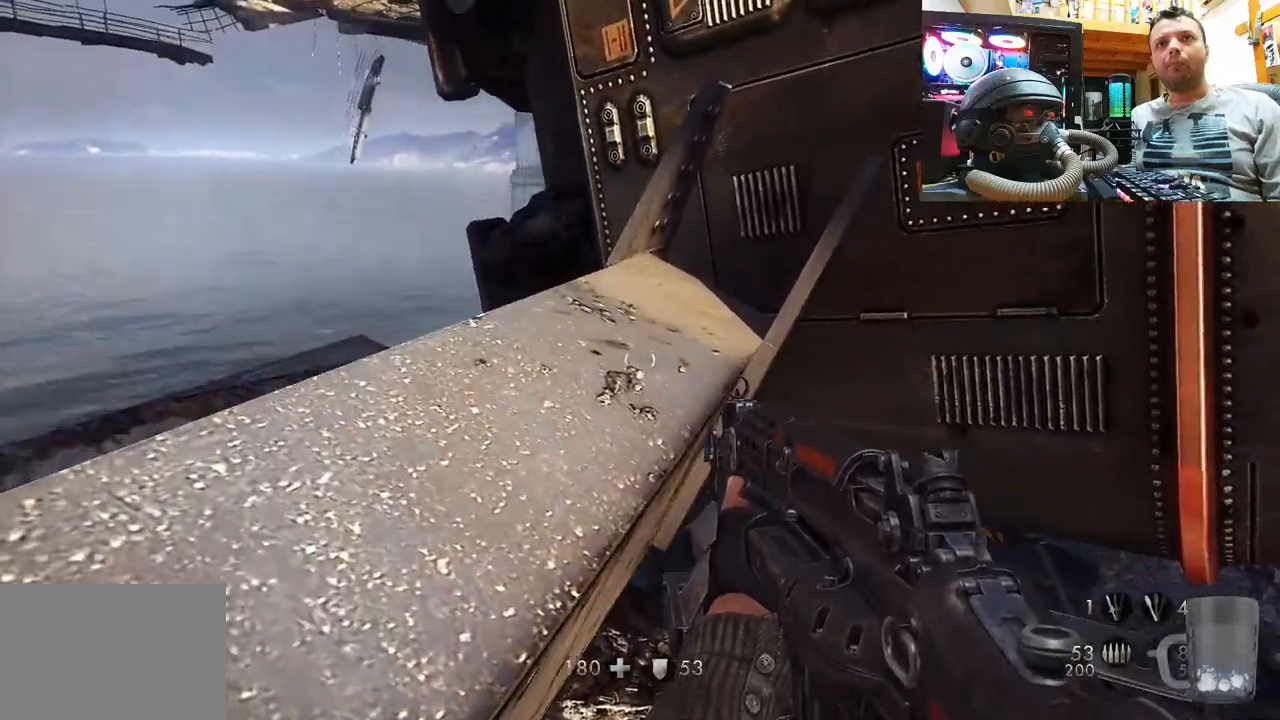
{"buttons": [], "left_stick": "up", "right_stick": "up-right", "events": [[33, "CROSS", "up"], [167, "left_stick", "center"], [300, "right_stick", "up-right"], [500, "left_stick", "up"]]}
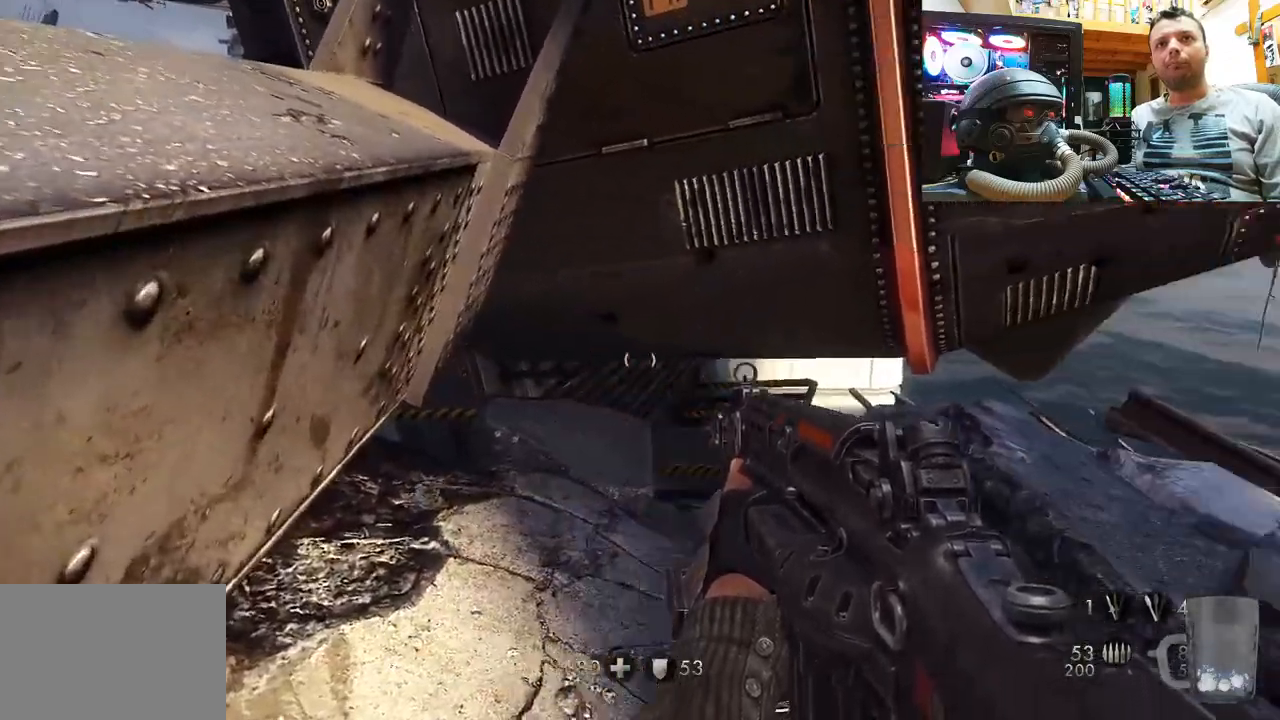
{"buttons": [], "left_stick": "up", "right_stick": "up-right", "events": [[217, "right_stick", "center"], [317, "right_stick", "up-right"]]}
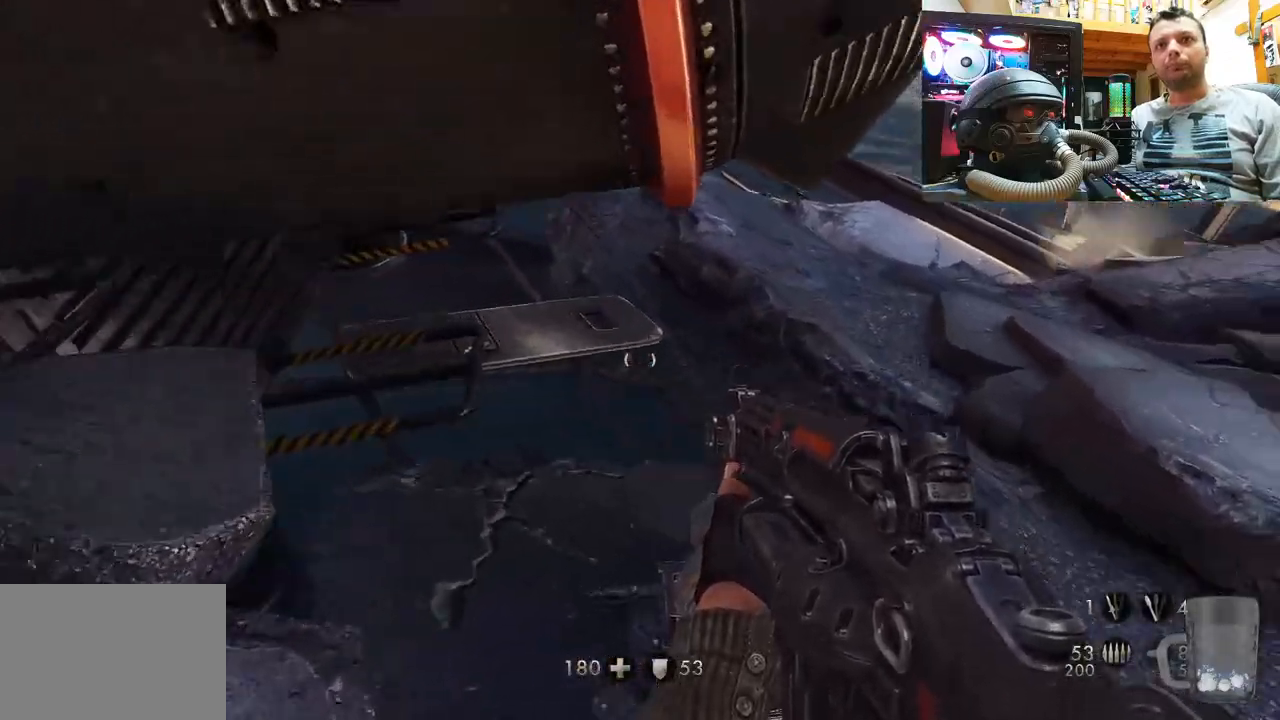
{"buttons": [], "left_stick": "up-right", "right_stick": "down-right", "events": [[17, "left_stick", "up-right"], [100, "right_stick", "left"], [133, "left_stick", "right"], [250, "right_stick", "center"], [333, "left_stick", "up-right"], [400, "right_stick", "down-right"]]}
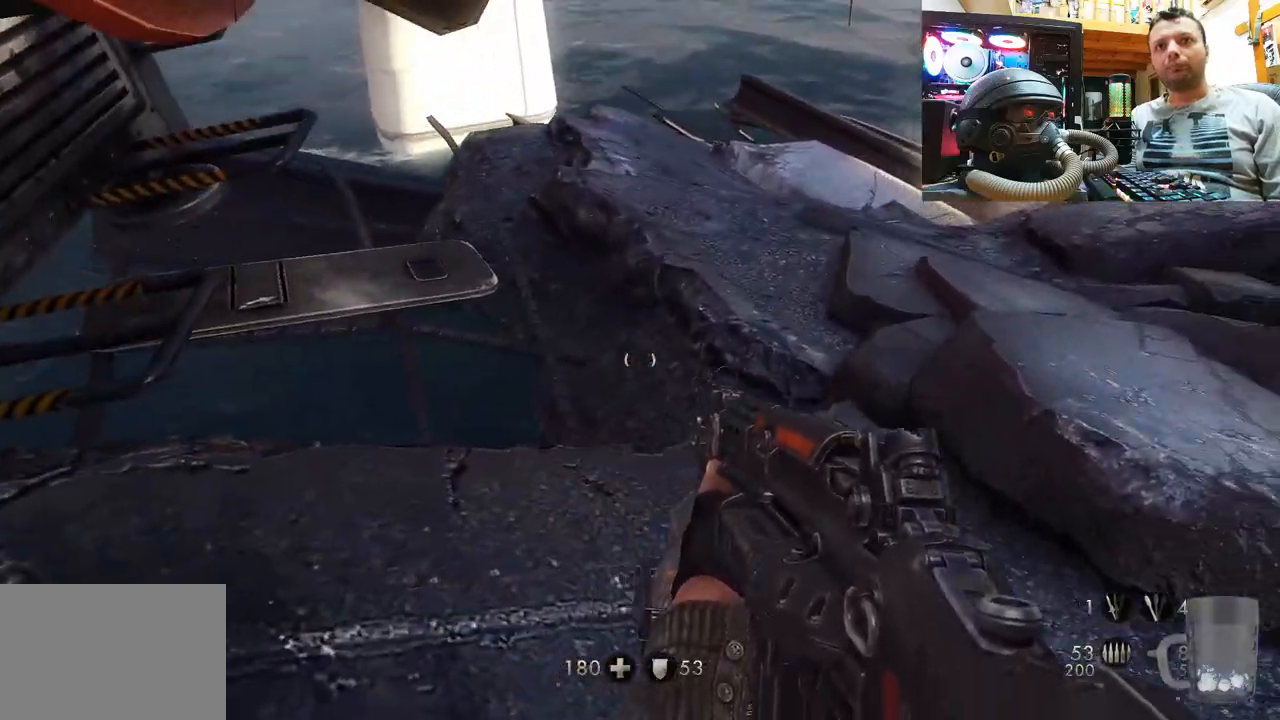
{"buttons": [], "left_stick": "up-right", "right_stick": "down", "events": [[200, "right_stick", "left"], [417, "right_stick", "down"]]}
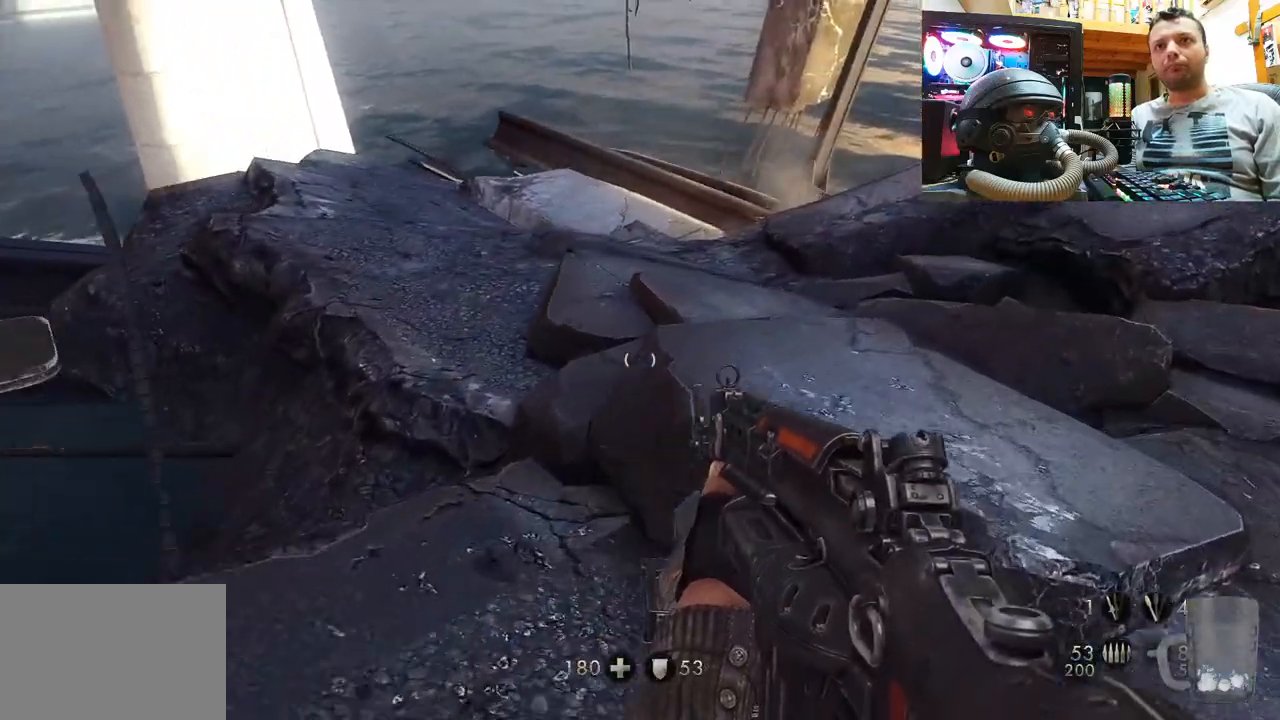
{"buttons": [], "left_stick": "center", "right_stick": "right", "events": [[33, "right_stick", "center"], [117, "left_stick", "up"], [300, "right_stick", "up-right"], [450, "right_stick", "right"], [467, "left_stick", "center"]]}
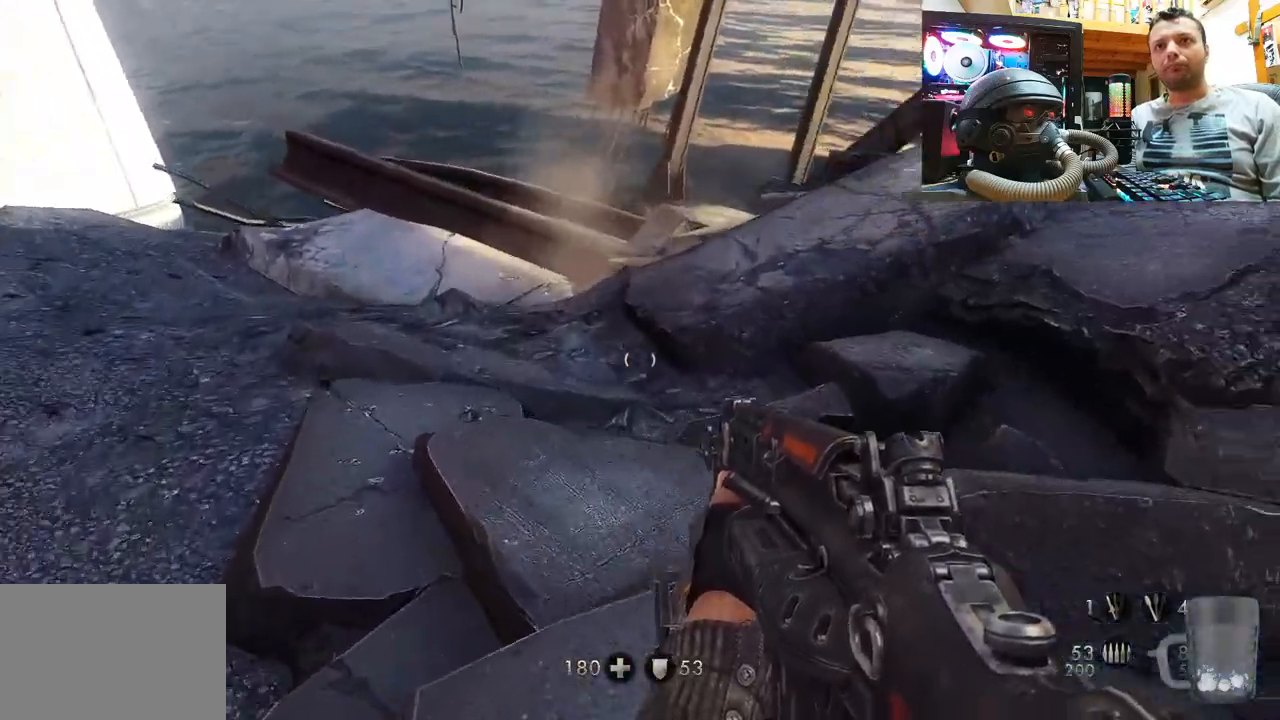
{"buttons": [], "left_stick": "center", "right_stick": "right", "events": [[83, "right_stick", "down-right"], [283, "left_stick", "up"], [467, "left_stick", "center"], [483, "right_stick", "right"]]}
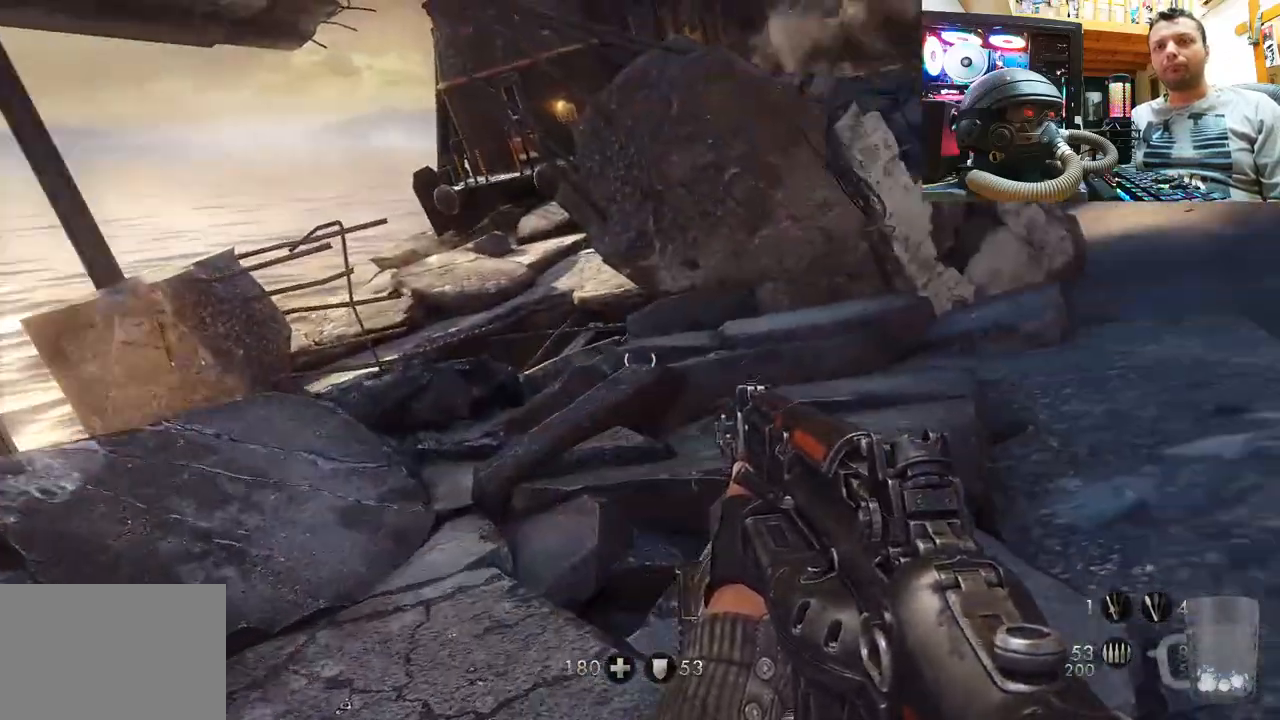
{"buttons": [], "left_stick": "up", "right_stick": "center", "events": [[33, "right_stick", "center"], [100, "right_stick", "right"], [133, "left_stick", "up"], [400, "right_stick", "center"]]}
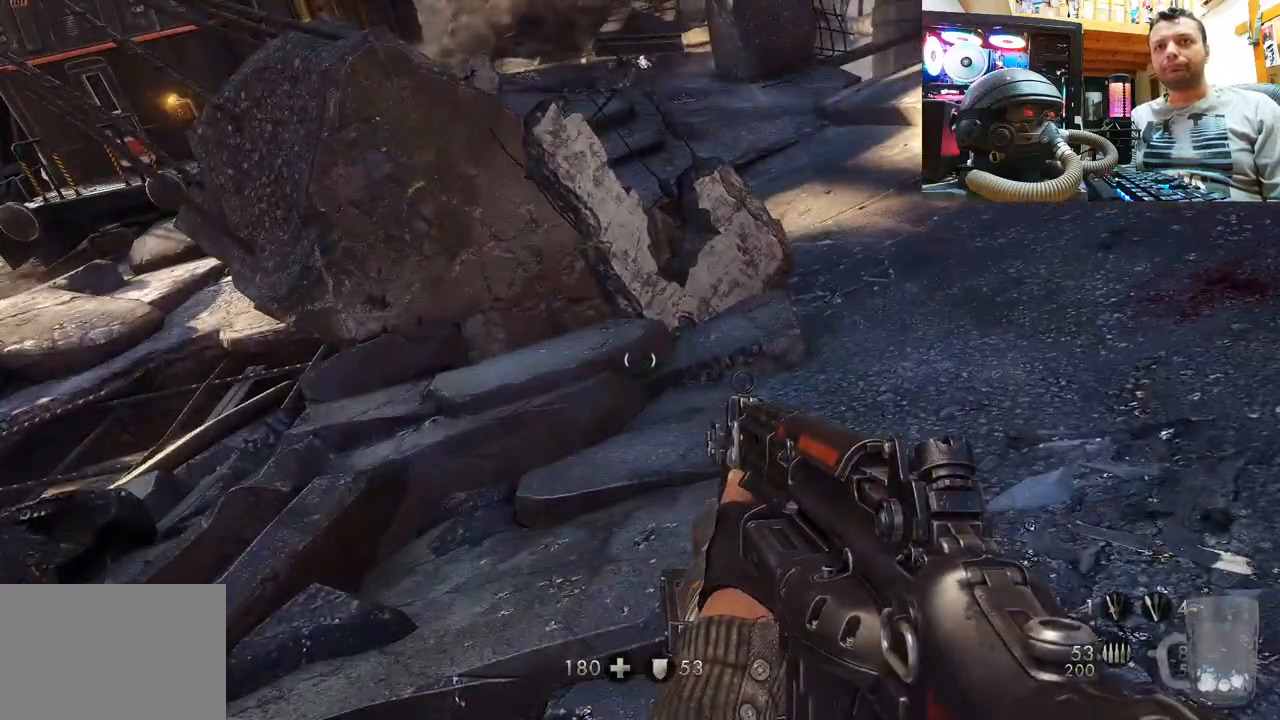
{"buttons": [], "left_stick": "right", "right_stick": "right", "events": [[150, "right_stick", "down-left"], [333, "right_stick", "center"], [400, "left_stick", "right"], [467, "right_stick", "right"]]}
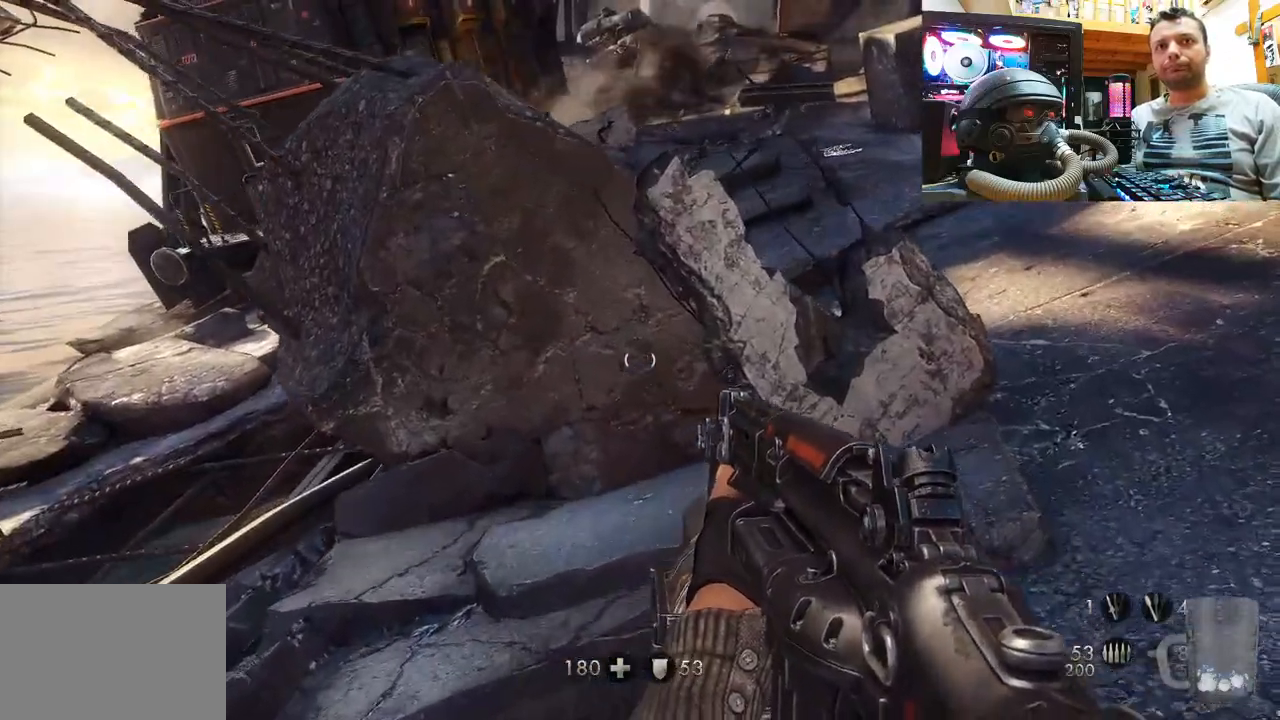
{"buttons": [], "left_stick": "up", "right_stick": "center", "events": [[67, "left_stick", "up-right"], [133, "right_stick", "down-right"], [367, "left_stick", "up"], [450, "right_stick", "center"]]}
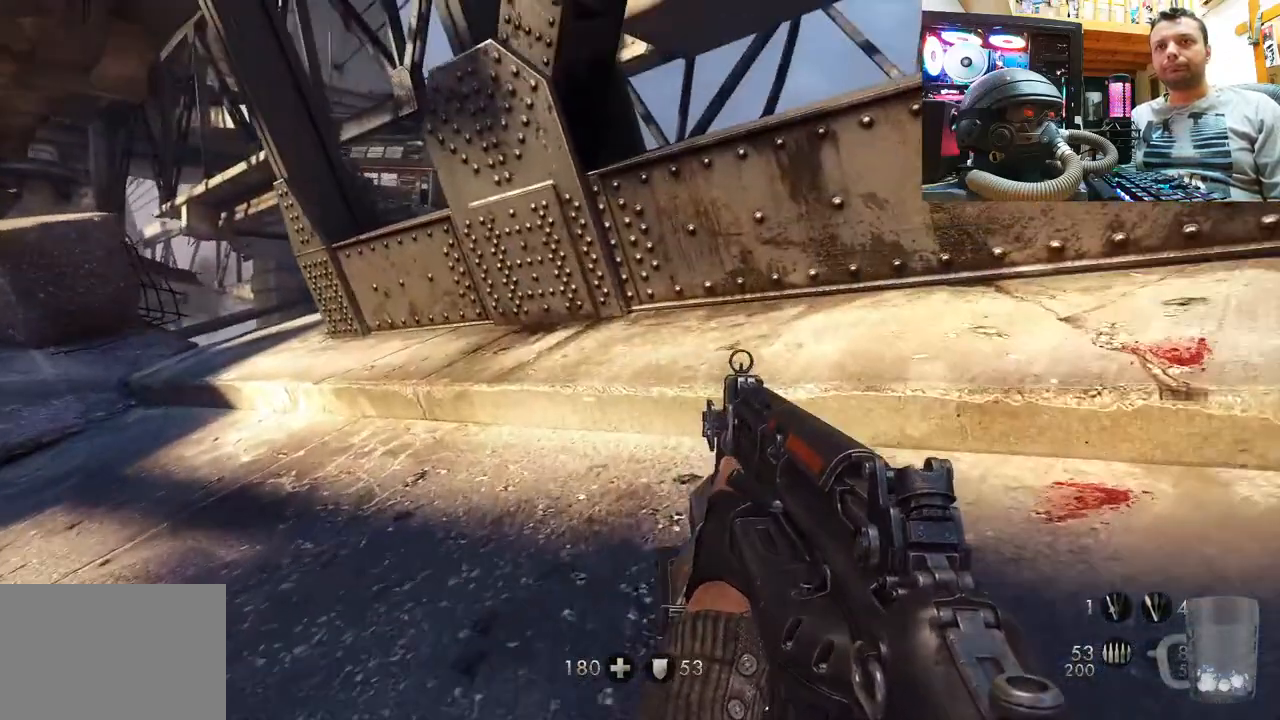
{"buttons": [], "left_stick": "up", "right_stick": "up-left", "events": [[83, "right_stick", "down"], [150, "right_stick", "down-left"], [300, "right_stick", "up-left"]]}
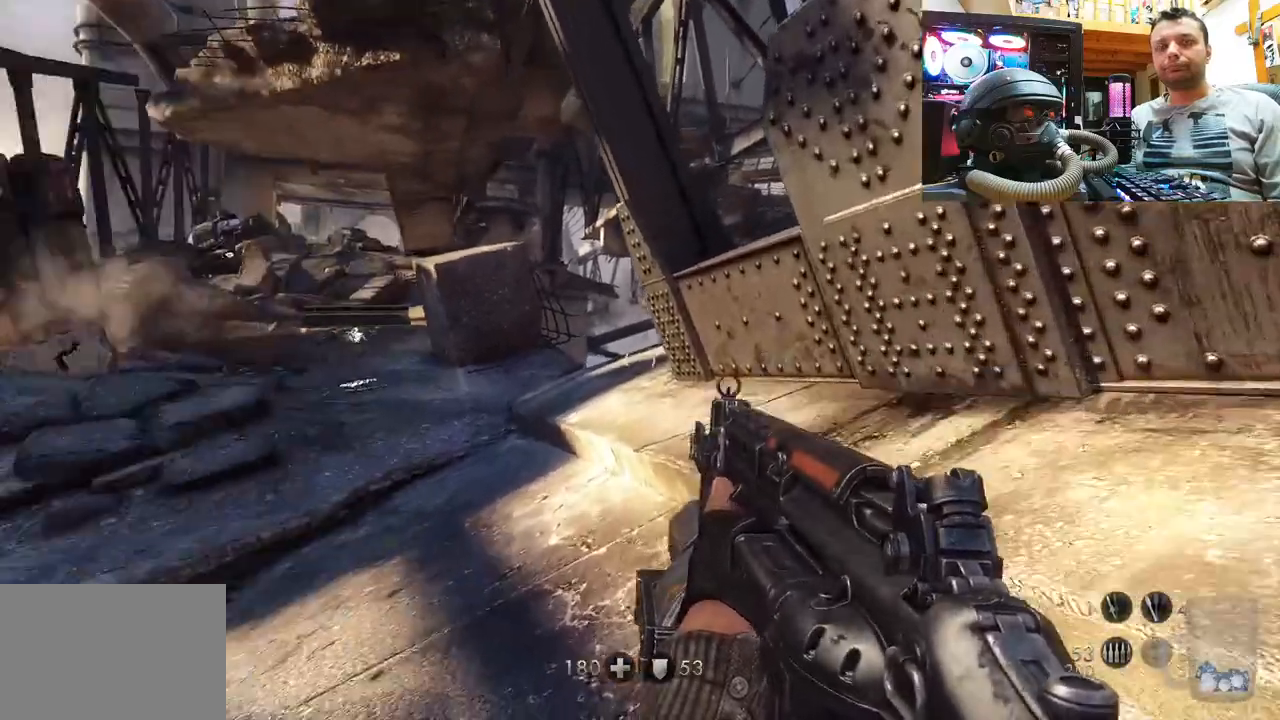
{"buttons": [], "left_stick": "up", "right_stick": "up-left", "events": []}
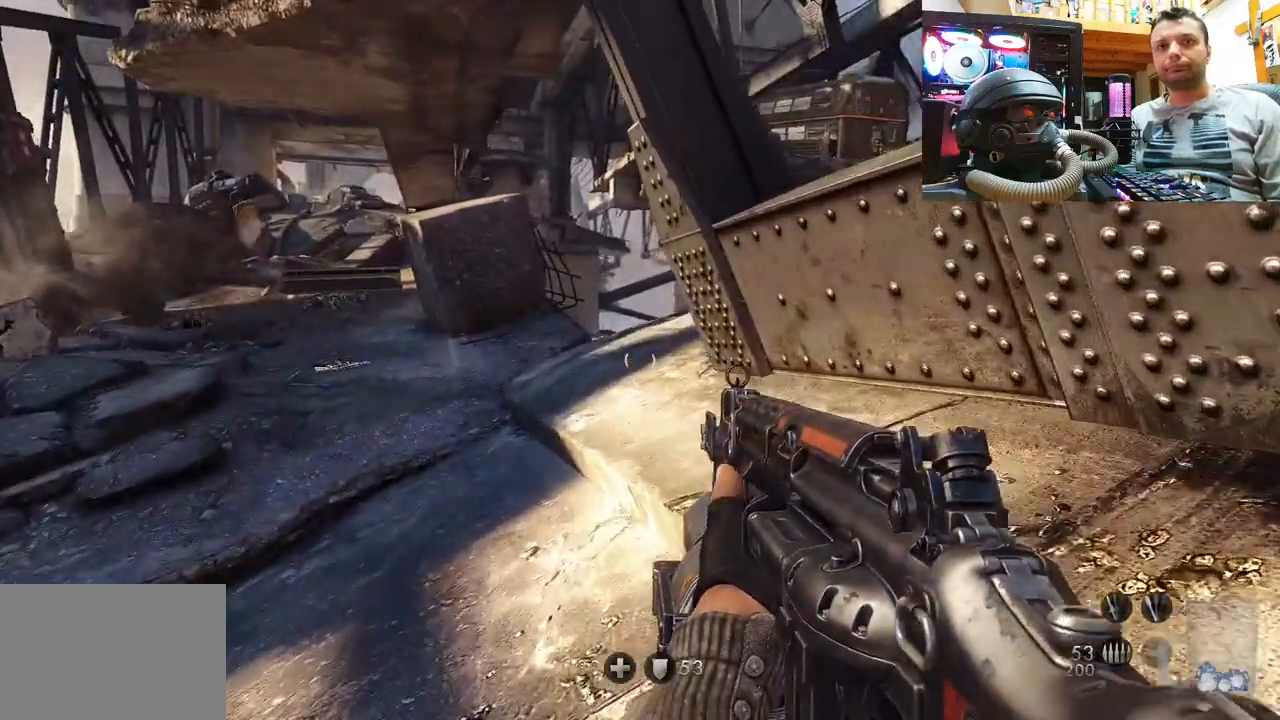
{"buttons": [], "left_stick": "up", "right_stick": "up", "events": [[150, "right_stick", "up"]]}
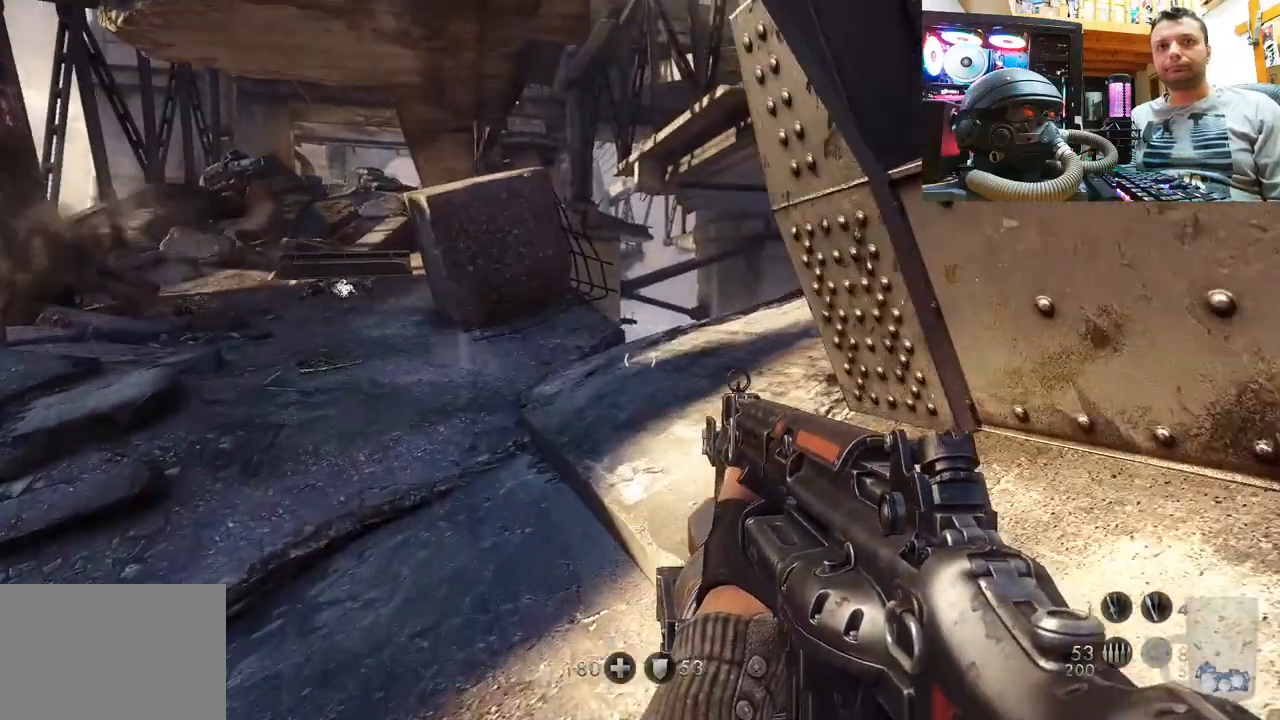
{"buttons": [], "left_stick": "up", "right_stick": "right", "events": [[267, "right_stick", "right"]]}
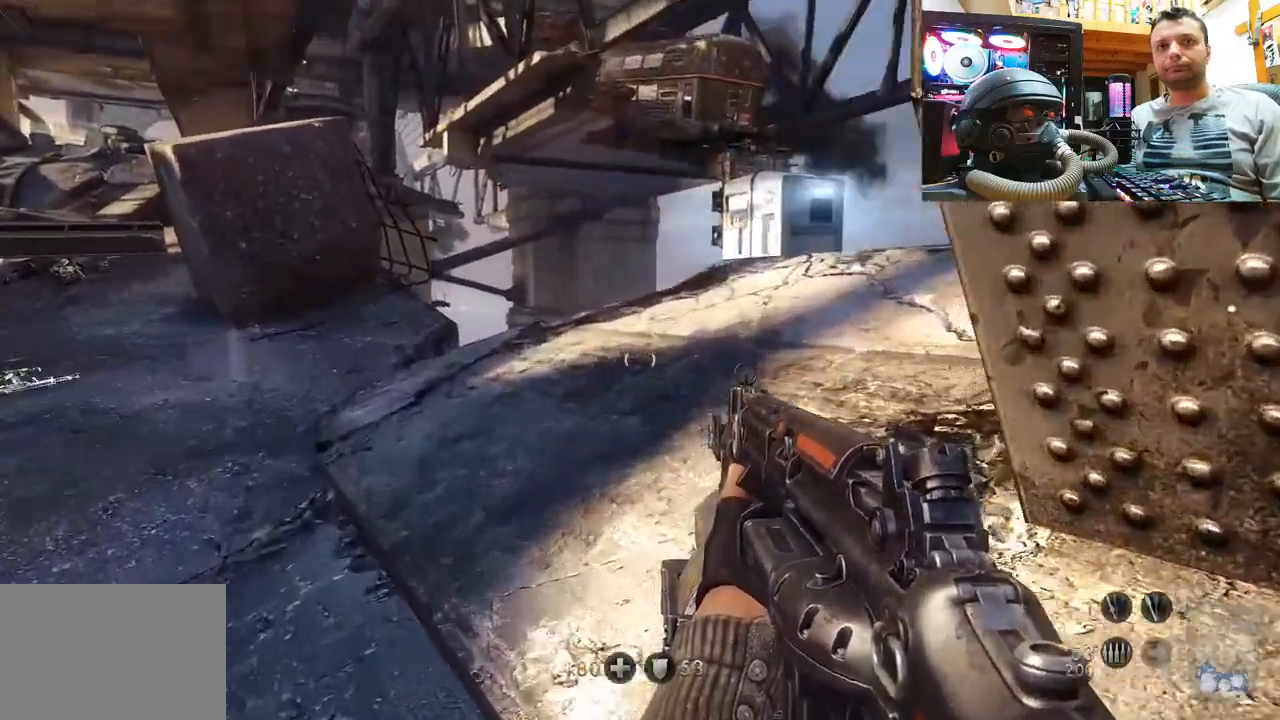
{"buttons": [], "left_stick": "up-left", "right_stick": "right", "events": [[167, "left_stick", "up-left"]]}
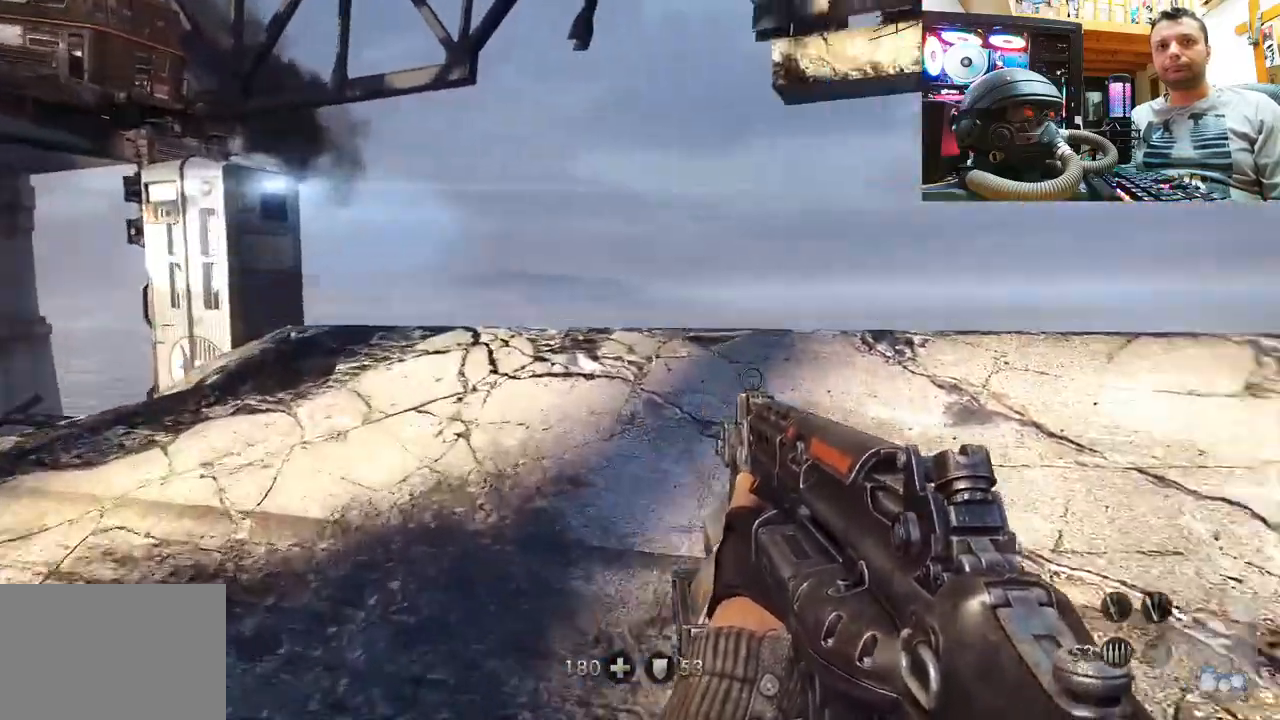
{"buttons": [], "left_stick": "up-left", "right_stick": "up-right", "events": [[300, "right_stick", "up-right"], [333, "left_stick", "center"], [433, "left_stick", "up"], [500, "left_stick", "up-left"]]}
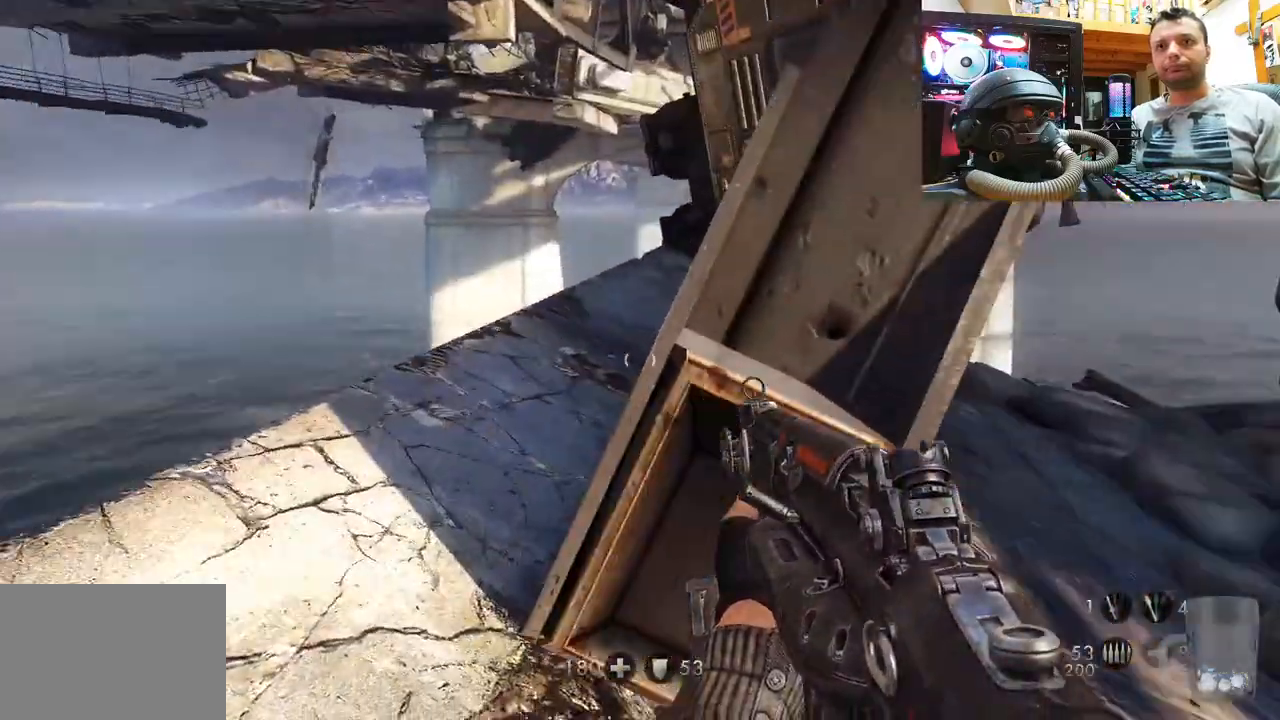
{"buttons": [], "left_stick": "up", "right_stick": "center", "events": [[100, "right_stick", "center"], [250, "right_stick", "right"], [450, "left_stick", "up"], [500, "right_stick", "center"]]}
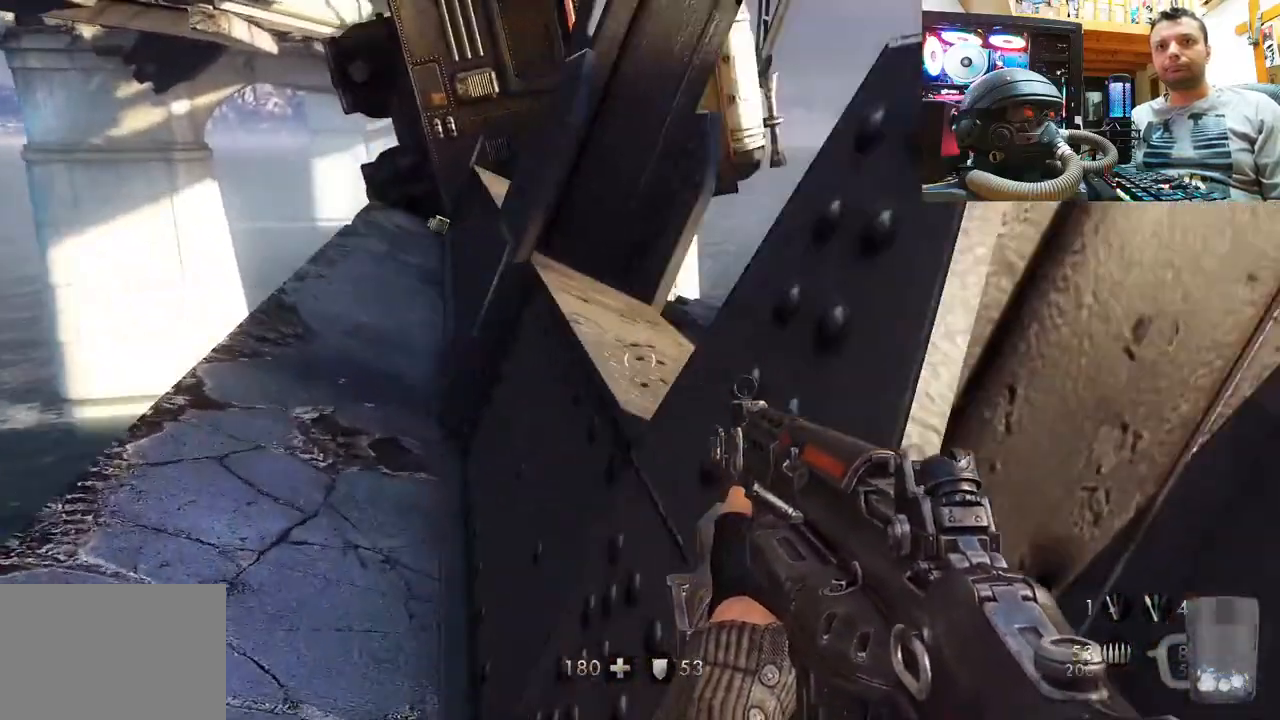
{"buttons": [], "left_stick": "up", "right_stick": "left", "events": [[50, "left_stick", "up-left"], [483, "left_stick", "up"], [483, "right_stick", "left"]]}
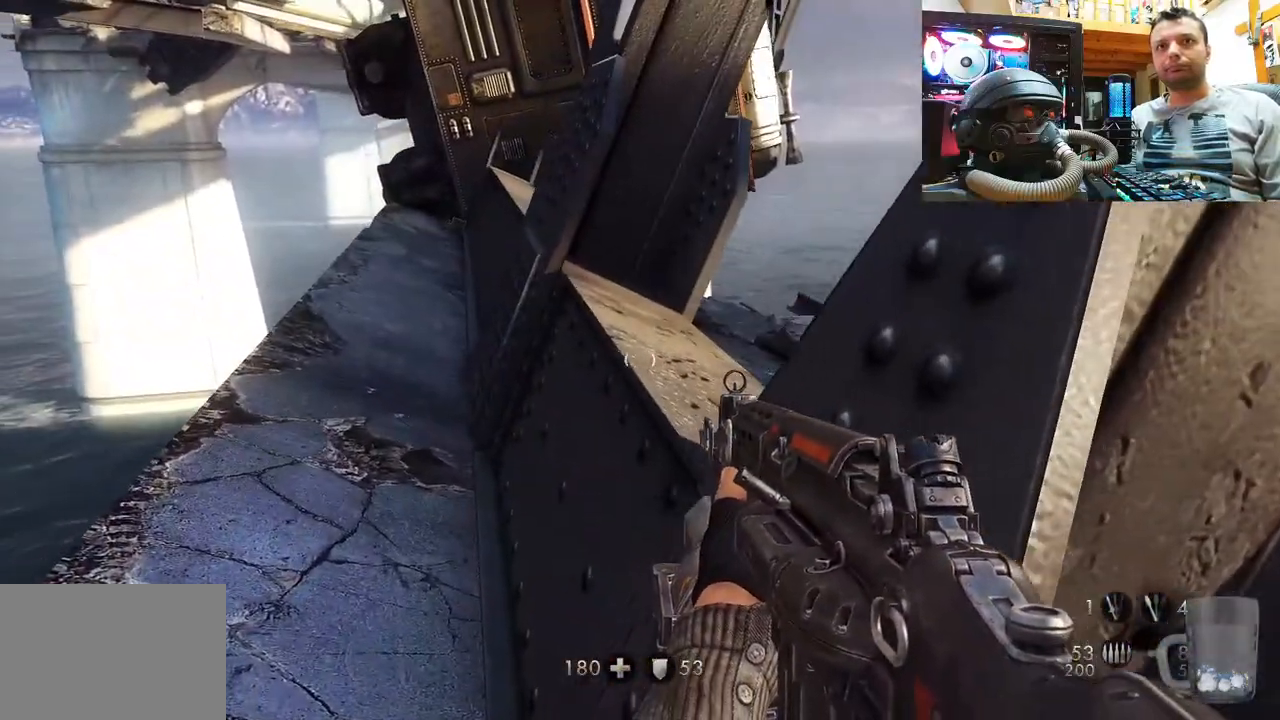
{"buttons": [], "left_stick": "up", "right_stick": "center", "events": [[233, "right_stick", "center"]]}
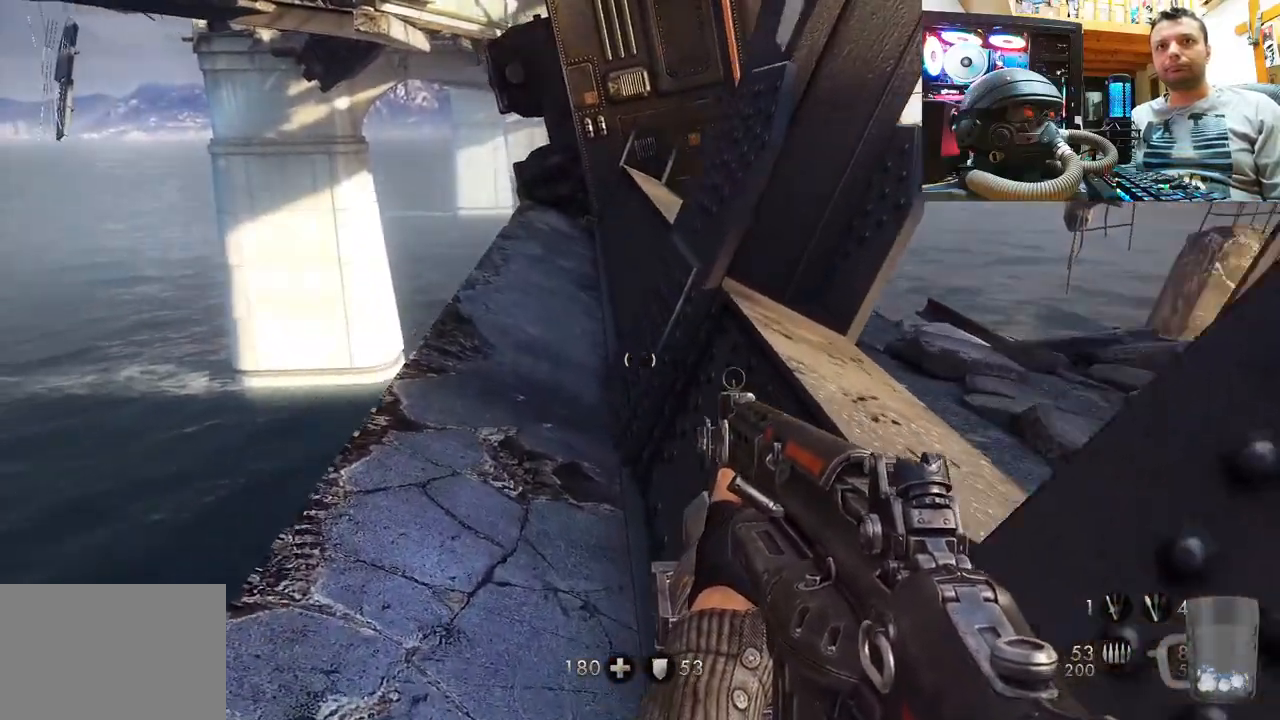
{"buttons": [], "left_stick": "up", "right_stick": "center", "events": []}
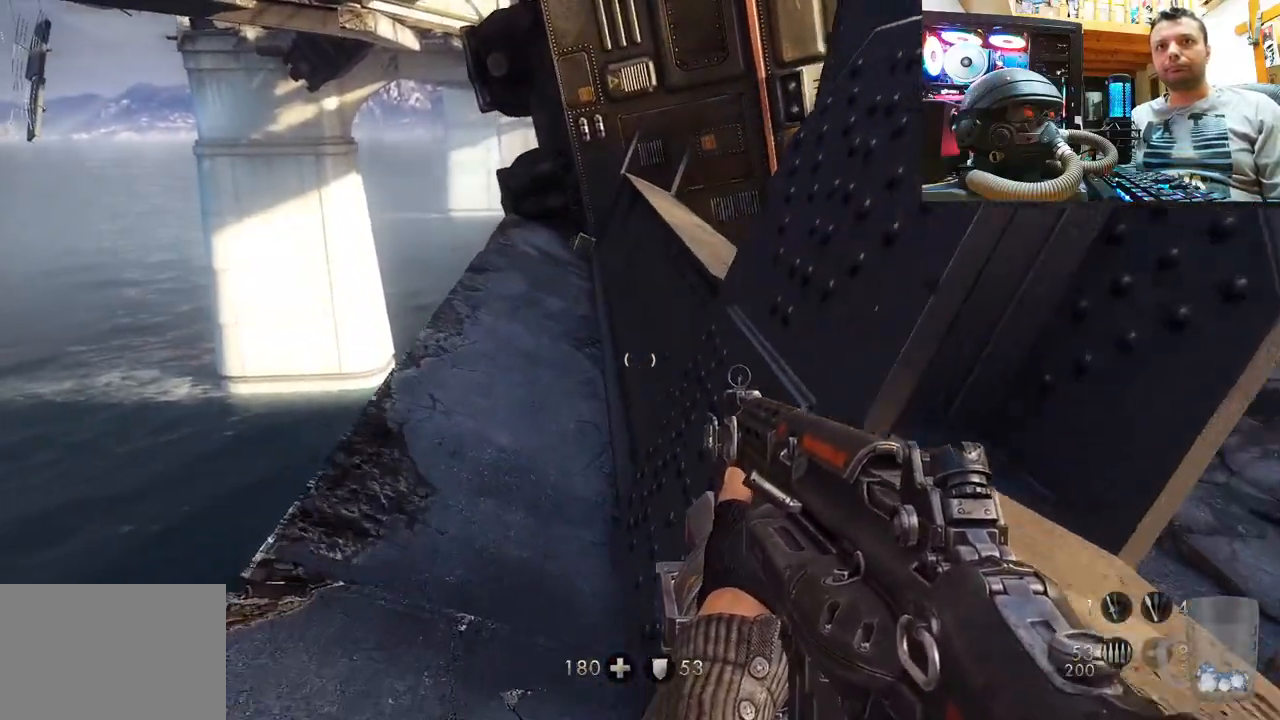
{"buttons": [], "left_stick": "up", "right_stick": "center", "events": [[33, "L3", "down"], [67, "right_stick", "up-left"], [183, "right_stick", "center"], [283, "L3", "up"]]}
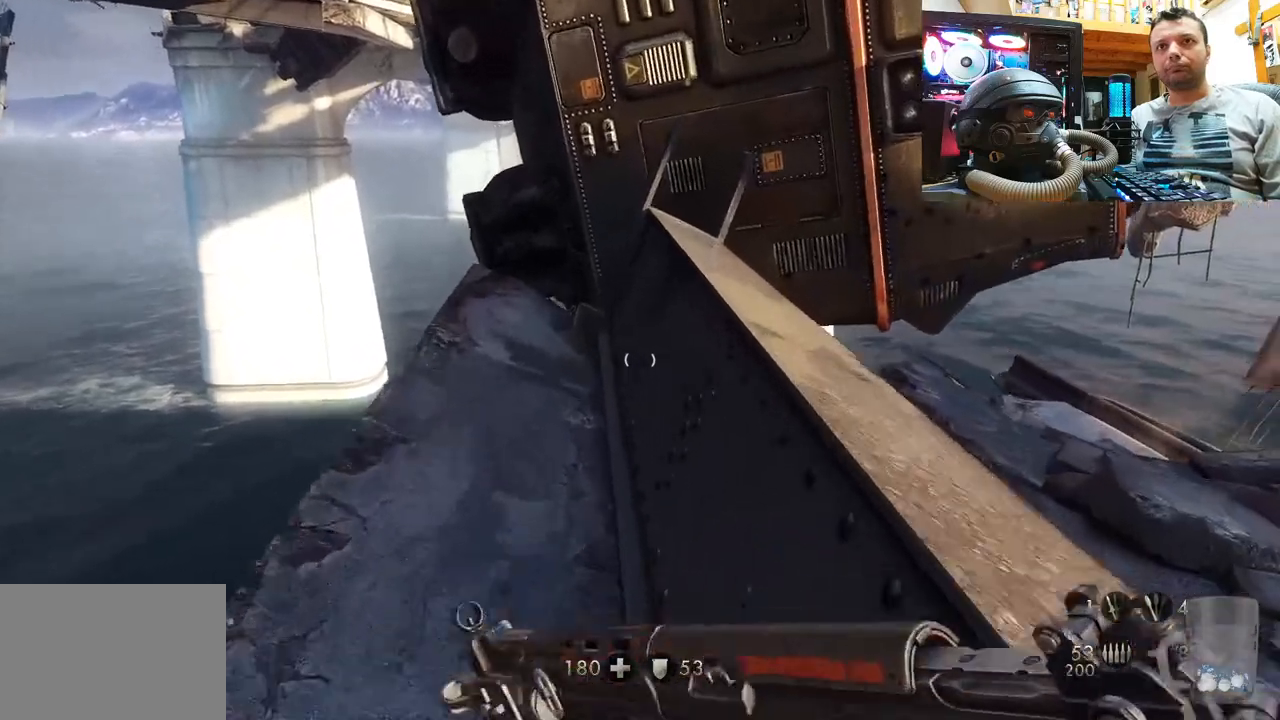
{"buttons": [], "left_stick": "center", "right_stick": "up", "events": [[283, "right_stick", "up"], [450, "left_stick", "center"]]}
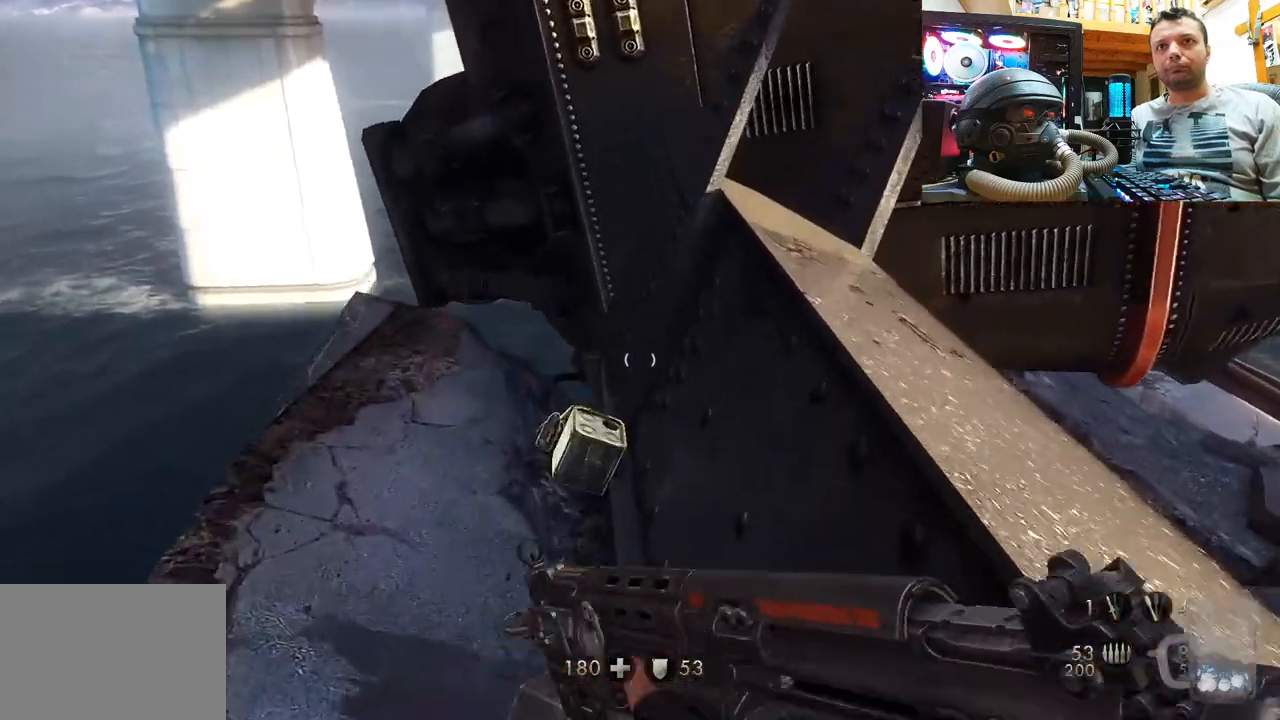
{"buttons": [], "left_stick": "center", "right_stick": "center", "events": [[200, "left_stick", "up"], [300, "right_stick", "center"], [500, "left_stick", "center"]]}
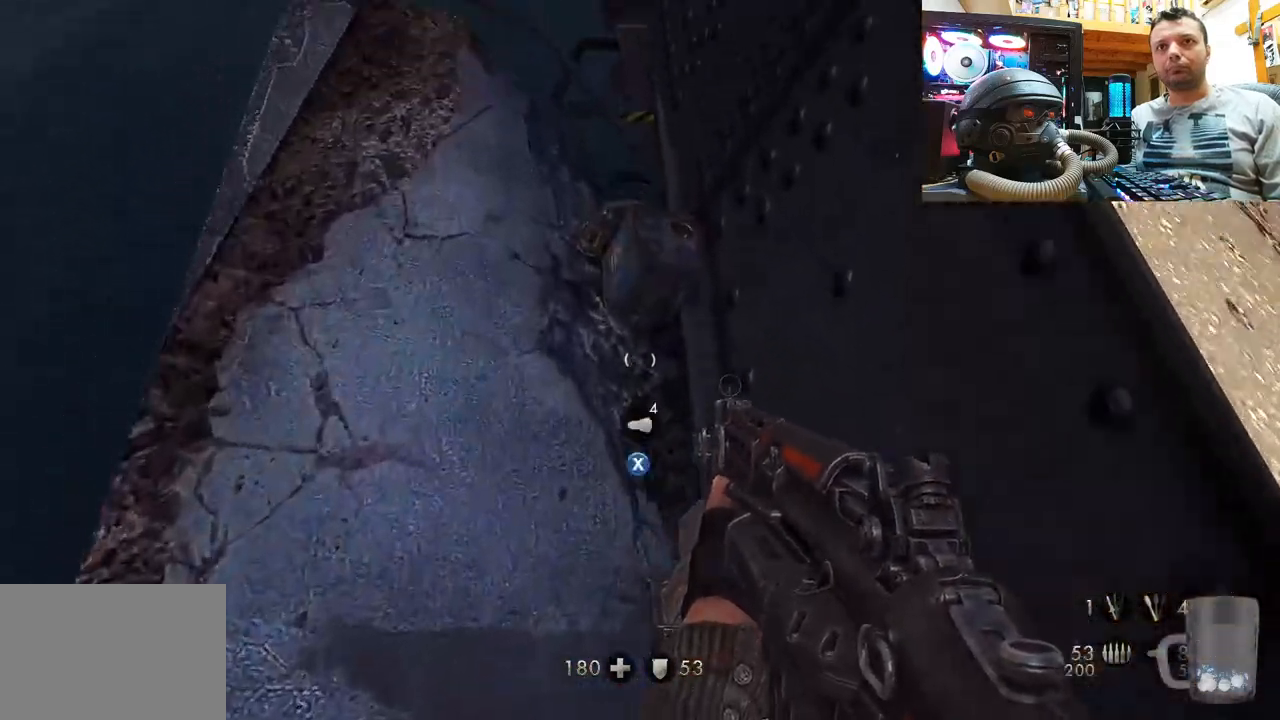
{"buttons": [], "left_stick": "center", "right_stick": "down-right", "events": [[217, "SQUARE", "down"], [333, "SQUARE", "up"], [483, "right_stick", "down-right"]]}
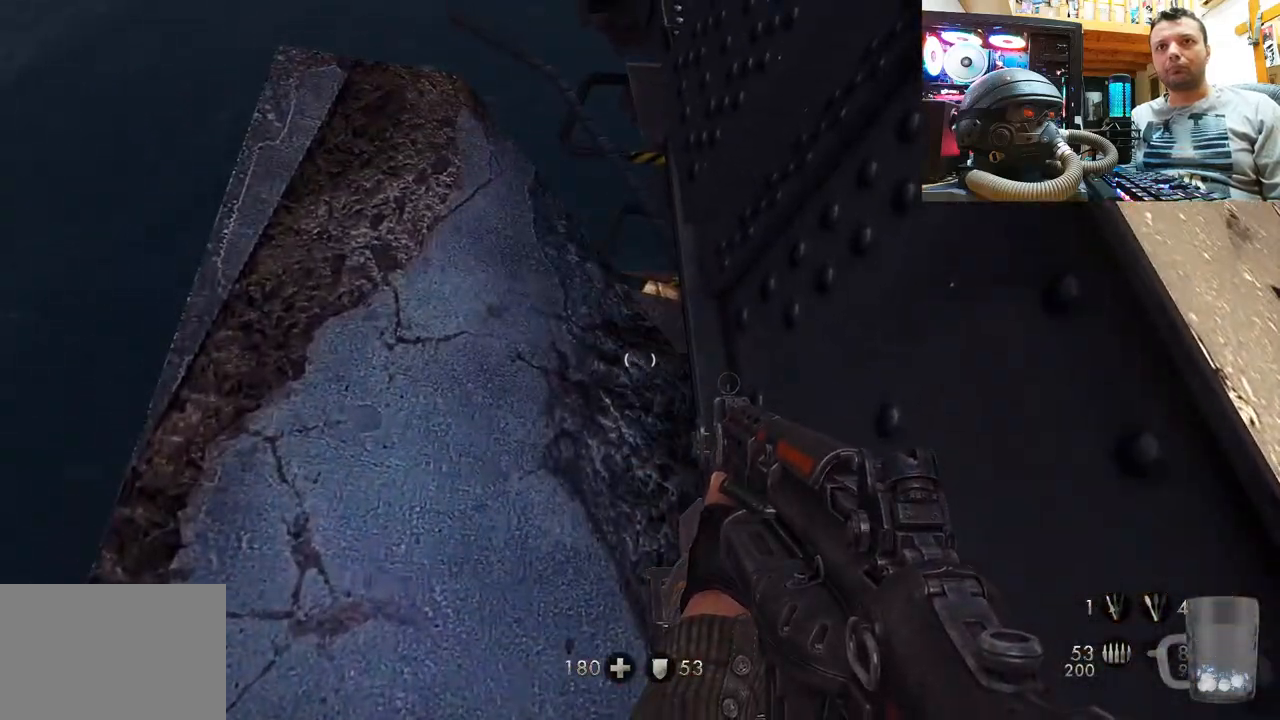
{"buttons": [], "left_stick": "center", "right_stick": "down-right", "events": []}
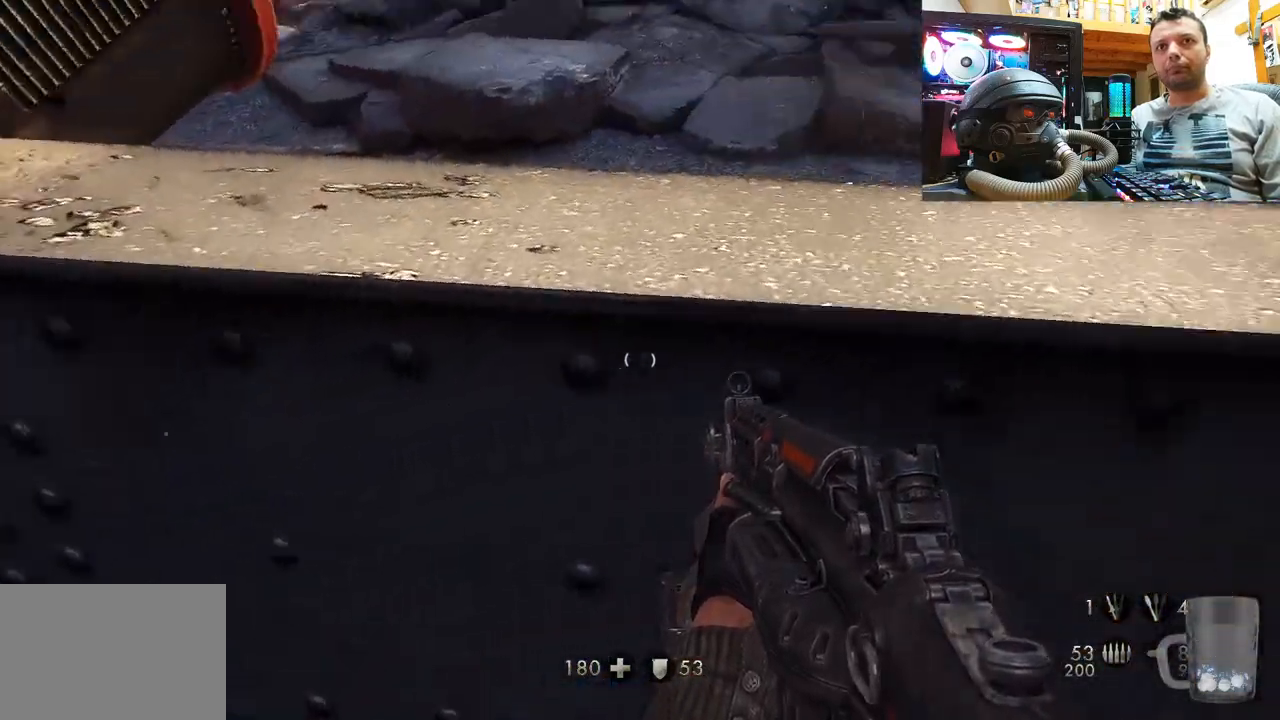
{"buttons": [], "left_stick": "up", "right_stick": "down-left", "events": [[450, "left_stick", "up"], [483, "right_stick", "down-left"]]}
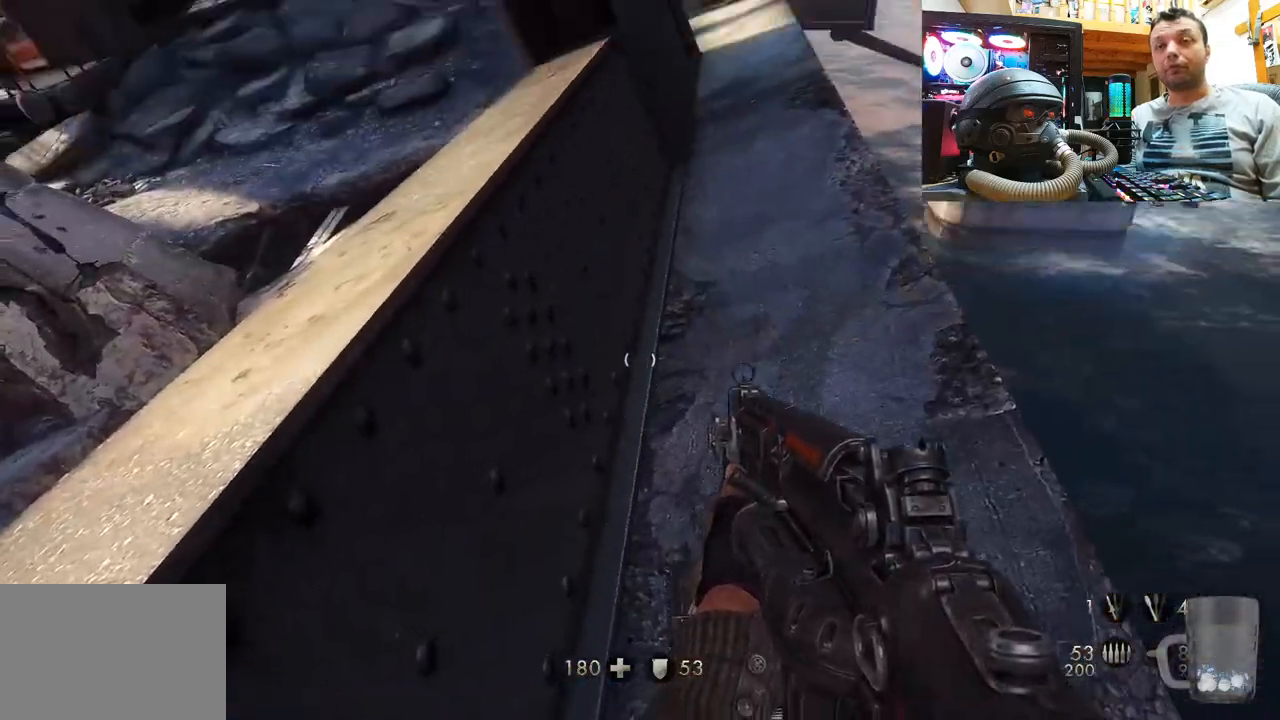
{"buttons": ["L3"], "left_stick": "up", "right_stick": "center", "events": [[67, "right_stick", "center"], [133, "right_stick", "down-right"], [350, "right_stick", "center"], [367, "L3", "down"]]}
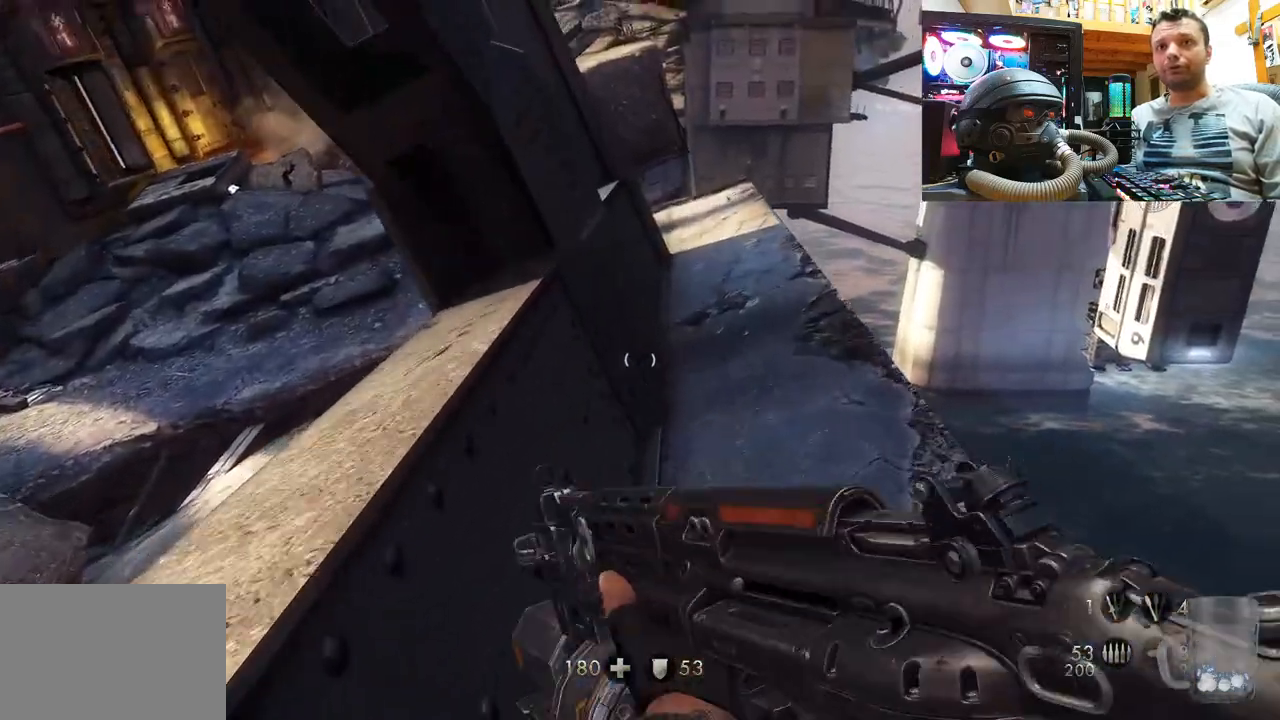
{"buttons": [], "left_stick": "up", "right_stick": "center", "events": [[117, "L3", "up"]]}
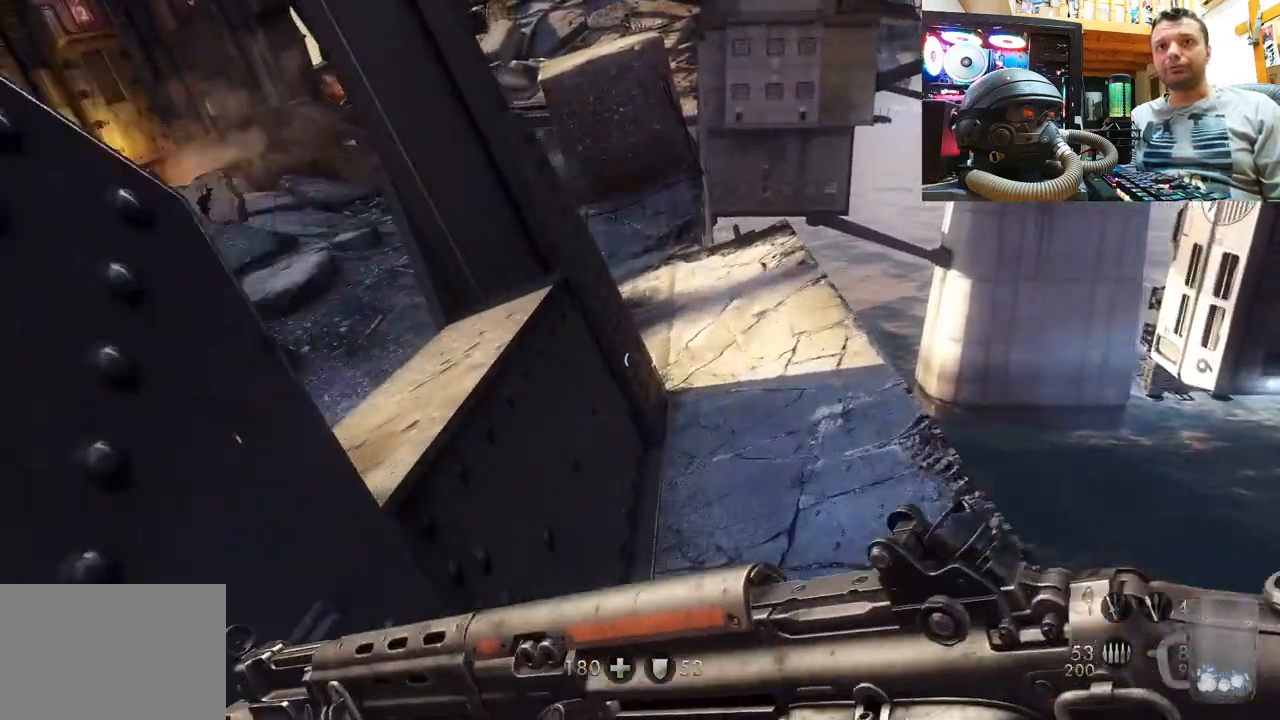
{"buttons": [], "left_stick": "center", "right_stick": "up-left", "events": [[467, "left_stick", "center"], [500, "right_stick", "up-left"]]}